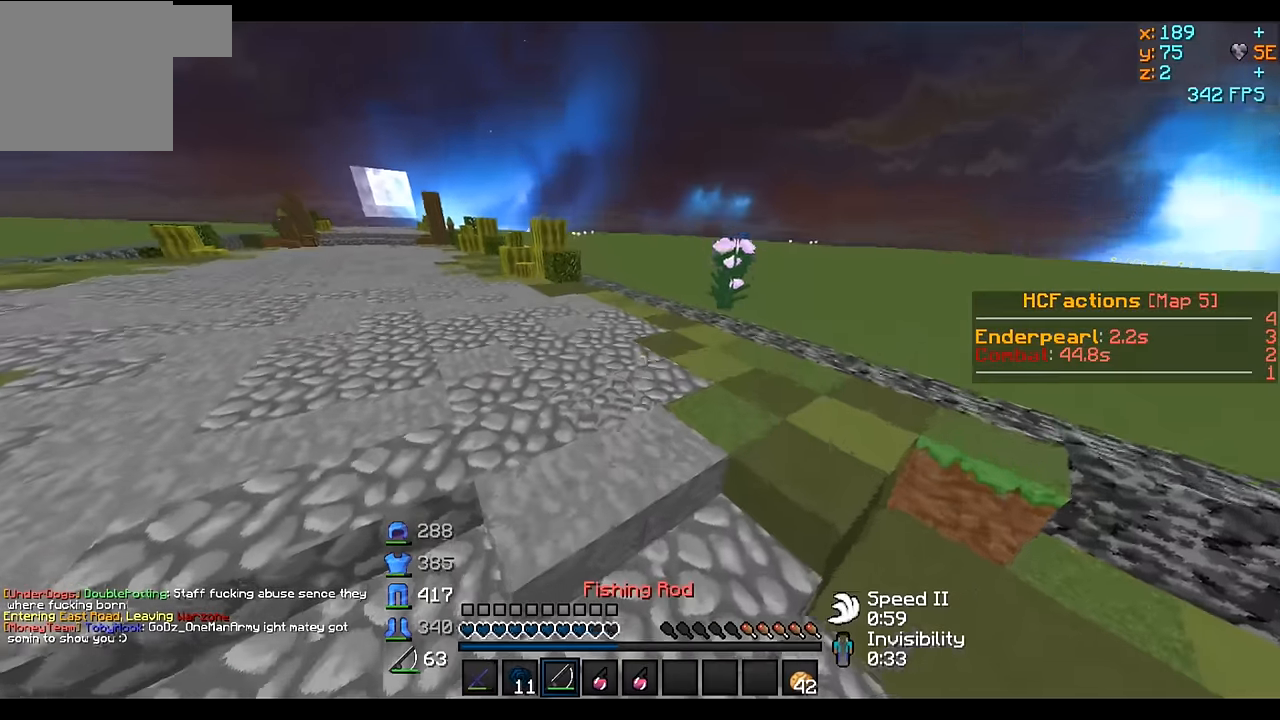
Gameplay with keyboard; each line is a JSON object with the keys held at the frame after it. "events" lists presses ("down") and releases ("up") of "a", "d", "s" and "w" between this image and that frame as [ms after this image, input, new state], when the widget could be followed in between. No other keys are recorded. Mouse input is not recorded.
{"keys": ["w"], "events": []}
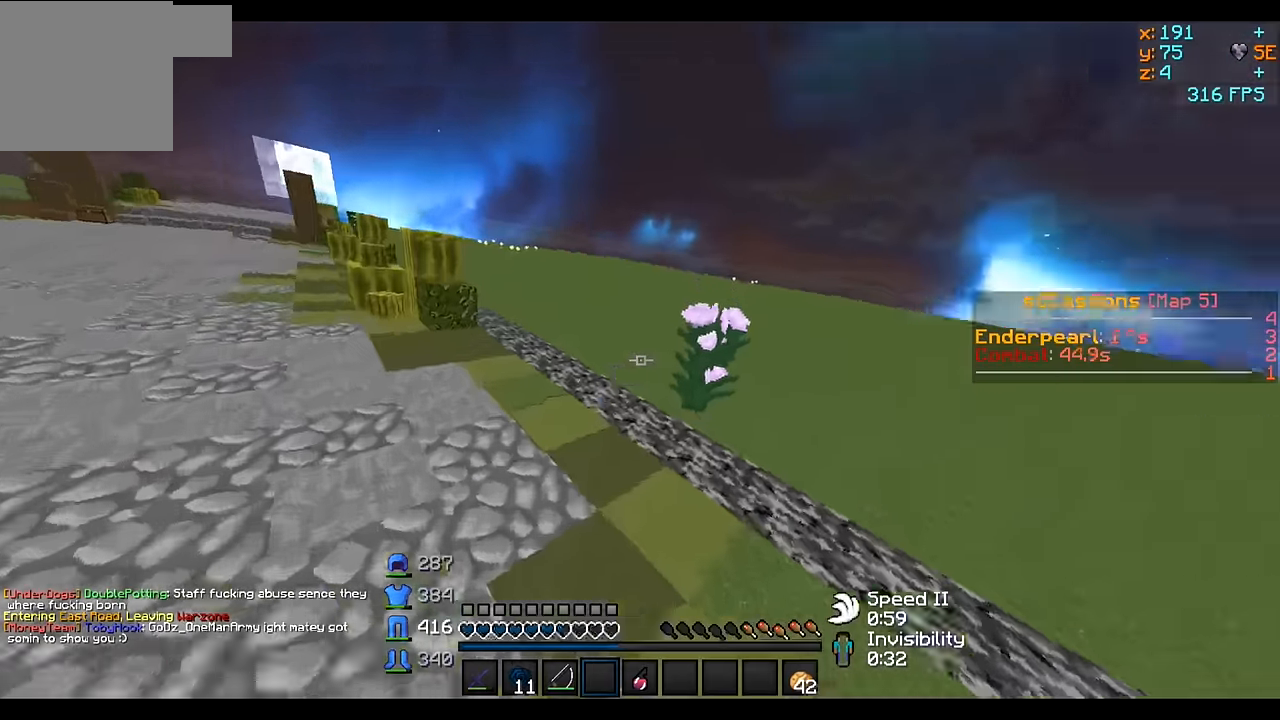
{"keys": ["d", "w"], "events": [[450, "d", "down"]]}
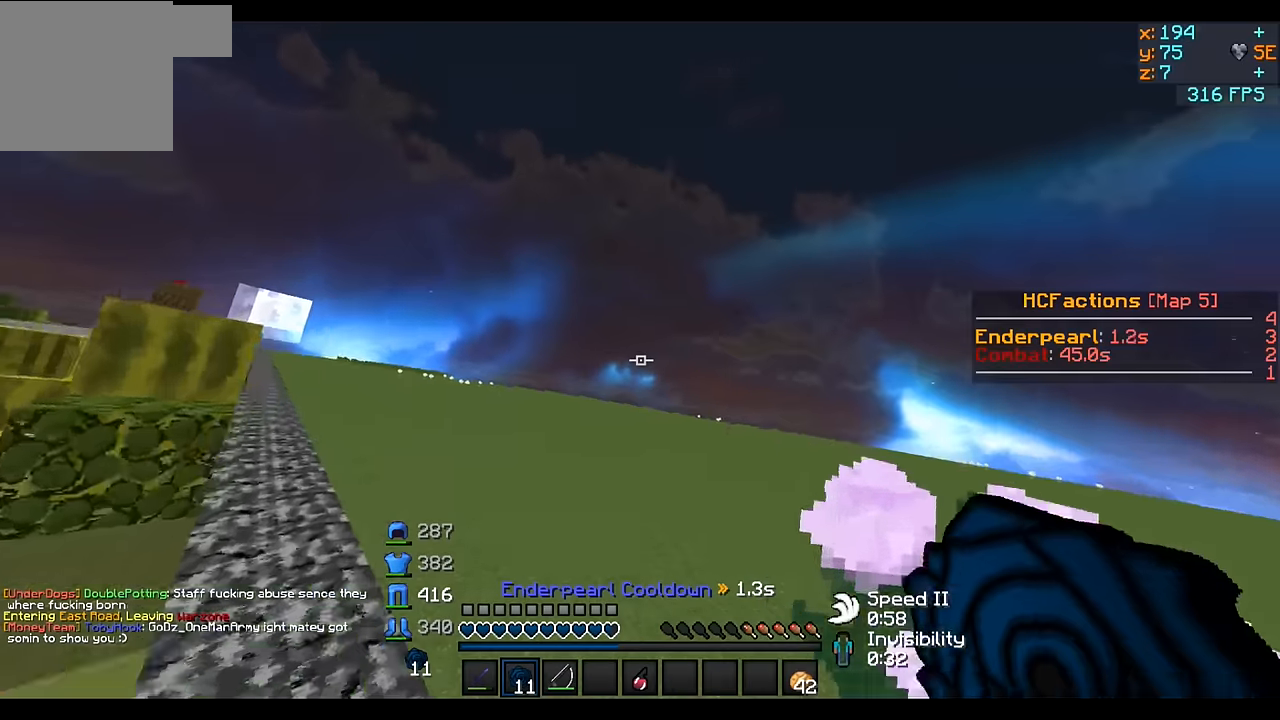
{"keys": ["d", "w"], "events": []}
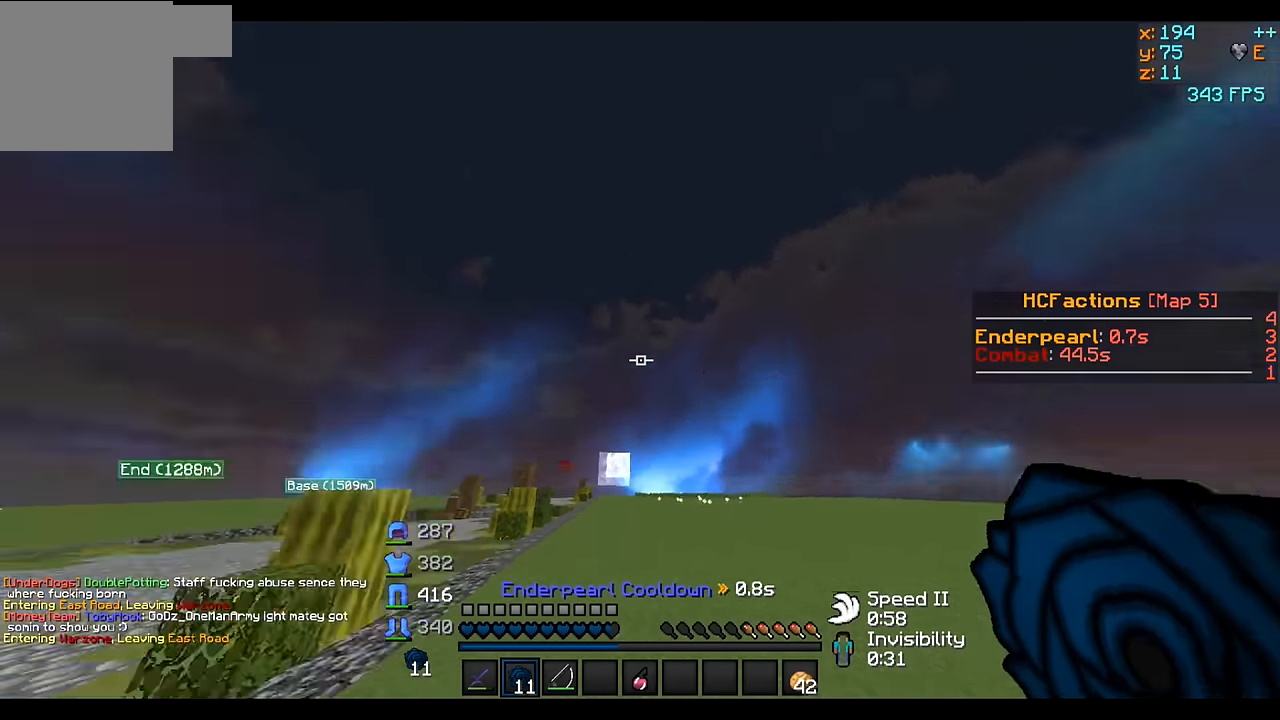
{"keys": ["w"], "events": [[450, "d", "up"]]}
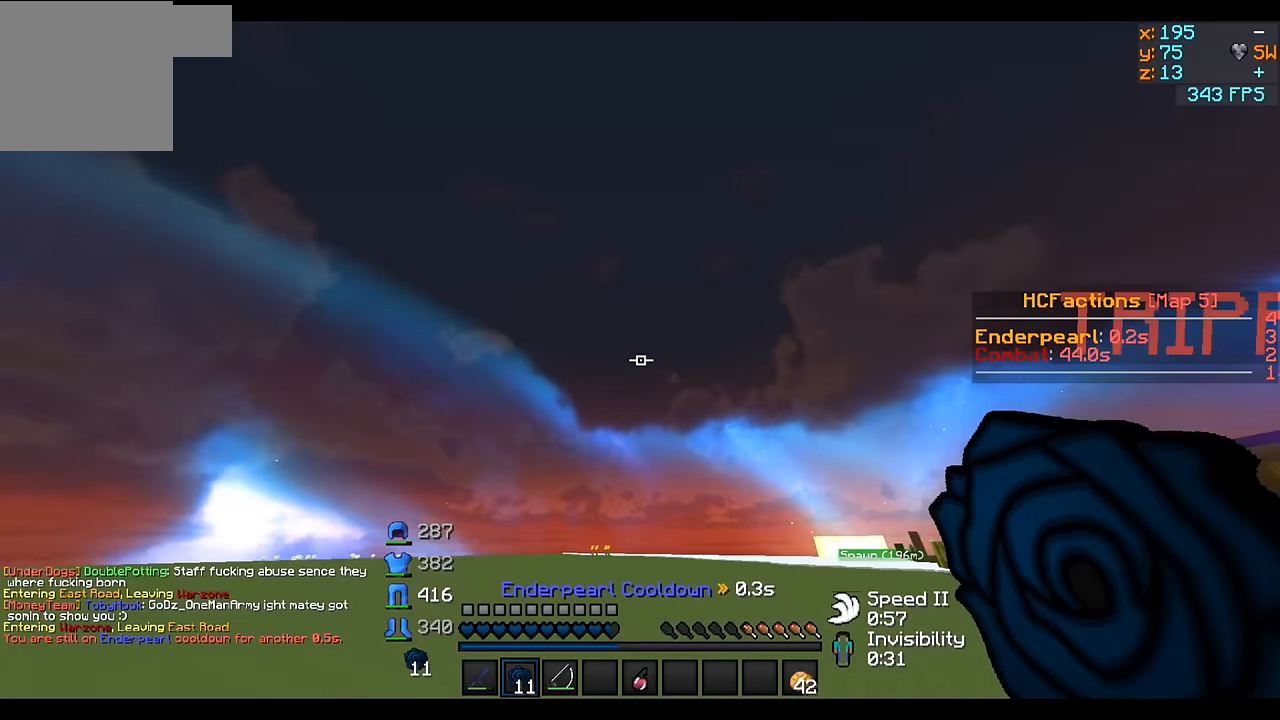
{"keys": ["w"], "events": []}
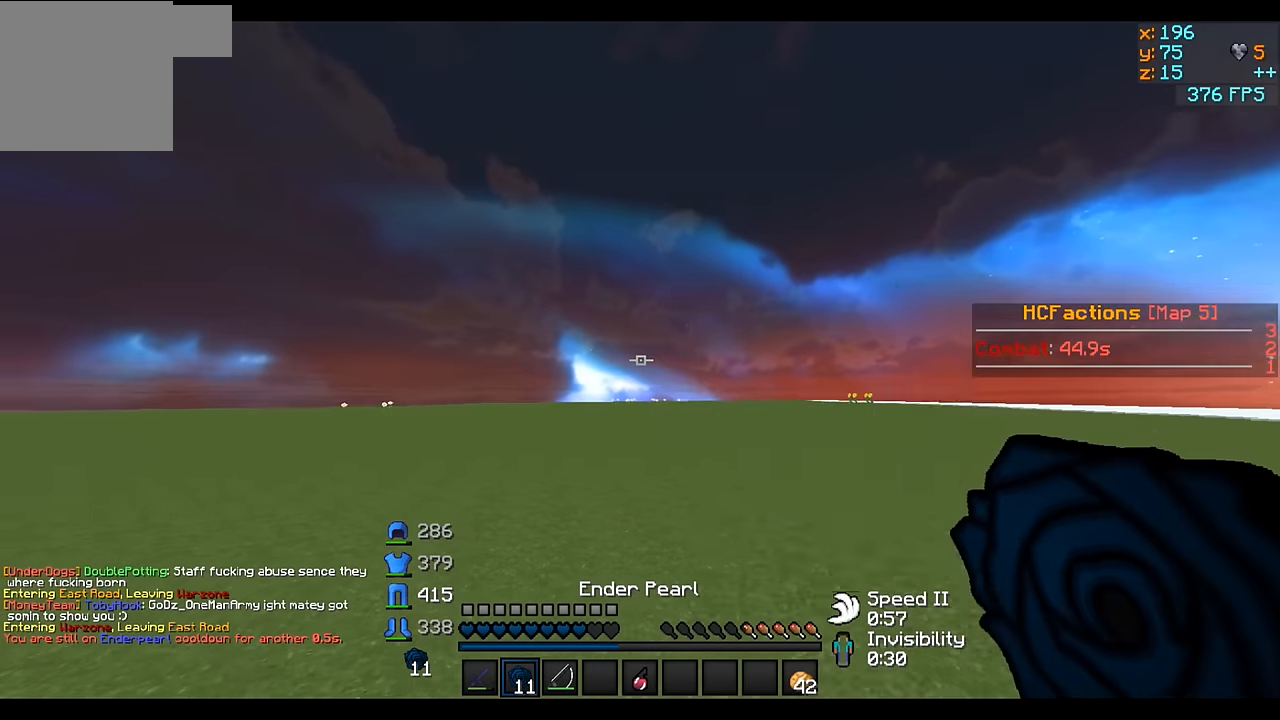
{"keys": ["d", "w"], "events": [[150, "d", "down"]]}
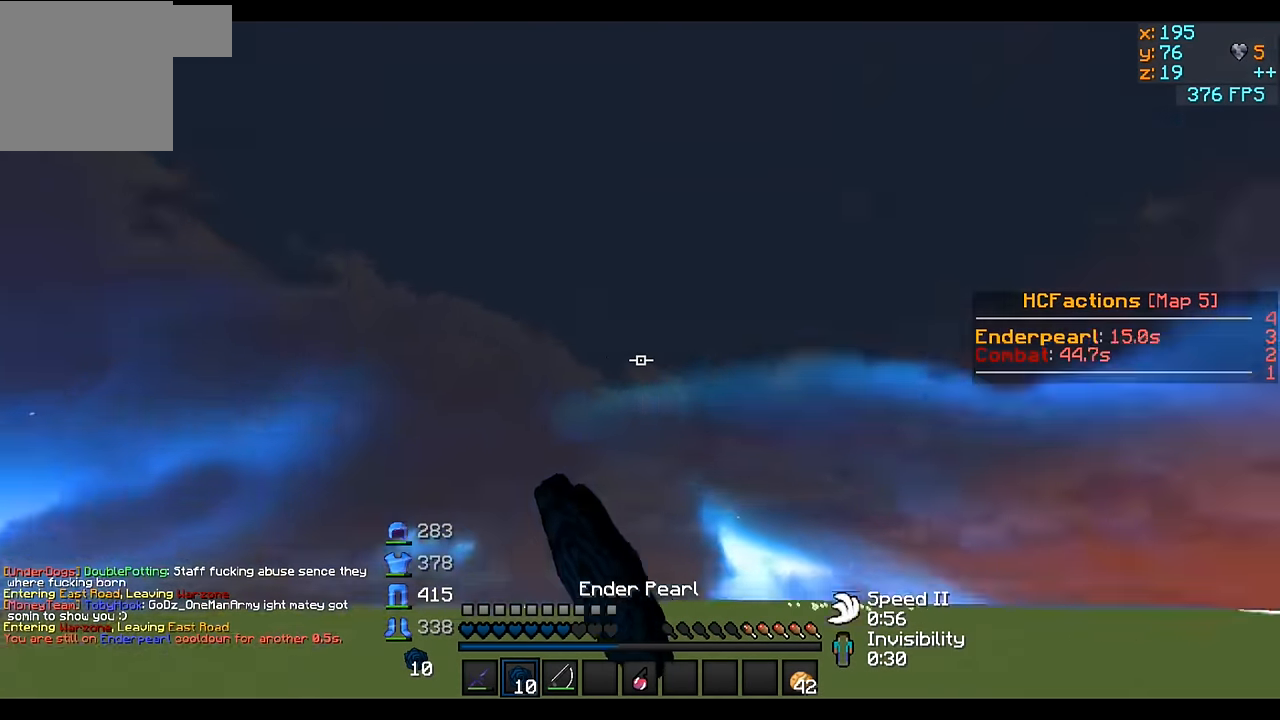
{"keys": ["w"], "events": [[100, "d", "up"]]}